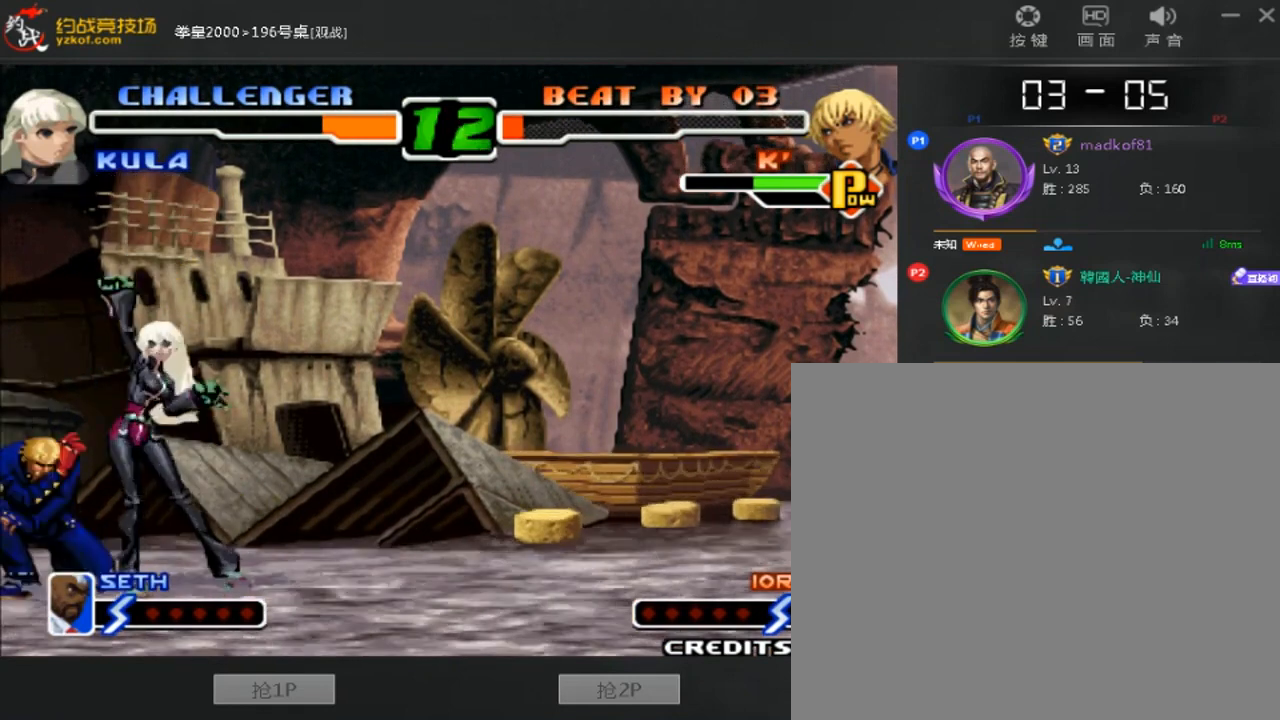
Gameplay with a controller (arcade stick); each line is a JSON object with the inputs held at the frame after it (dt_ms = milliseconds from this image to that frame). "events" lists button and stick changes between this image and that frame as [ms after this image, input, new state], when the widget could be followed in between. Not read: L3 R3.
{"dt_ms": 520, "buttons": [], "left_stick": "down-left", "events": [[80, "left_stick", "down-left"], [240, "left_stick", "left"], [360, "left_stick", "down-left"]]}
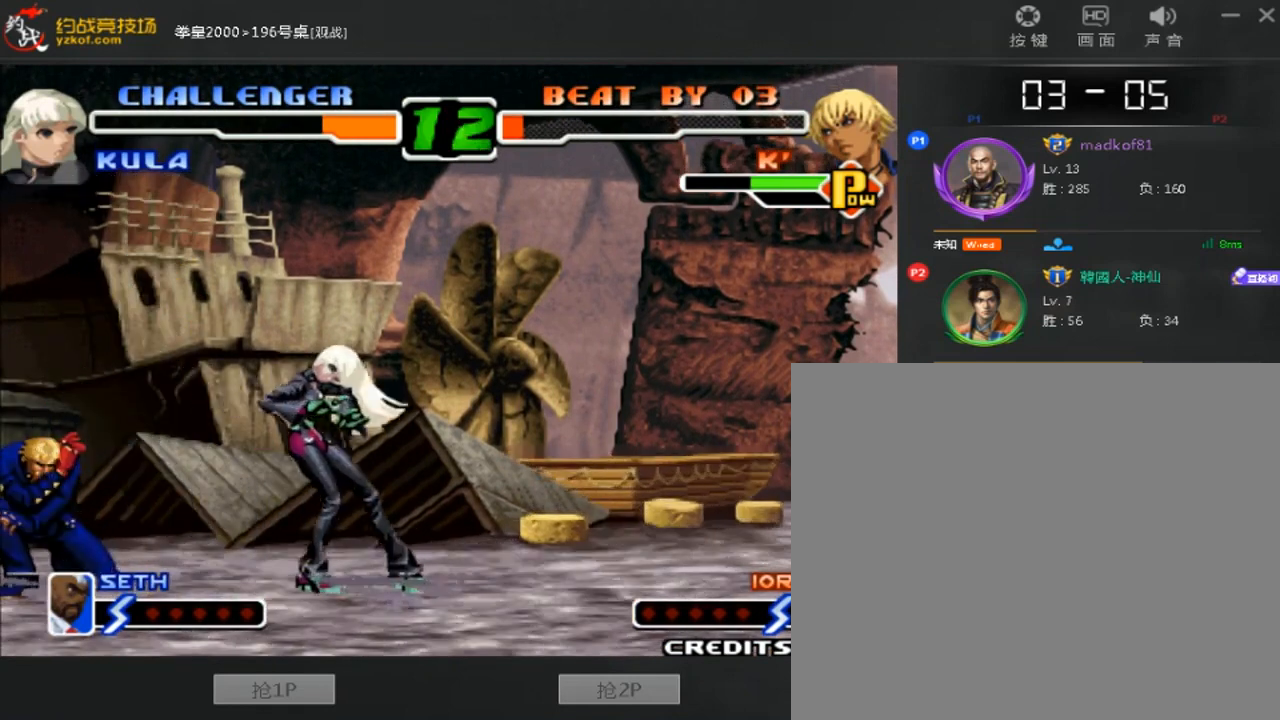
{"dt_ms": 480, "buttons": [], "left_stick": "right", "events": [[200, "left_stick", "right"]]}
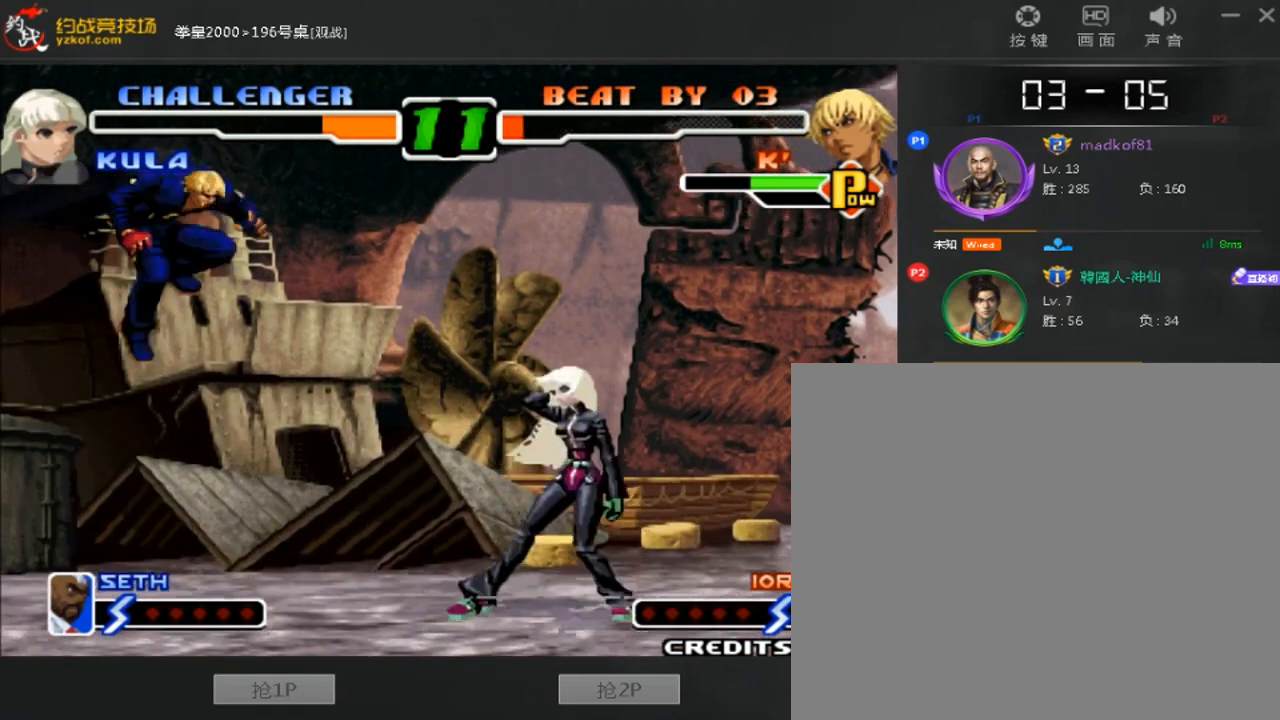
{"dt_ms": 520, "buttons": [], "left_stick": "down-left", "events": [[40, "left_stick", "center"], [120, "C", "down"], [280, "C", "up"], [280, "left_stick", "down-left"]]}
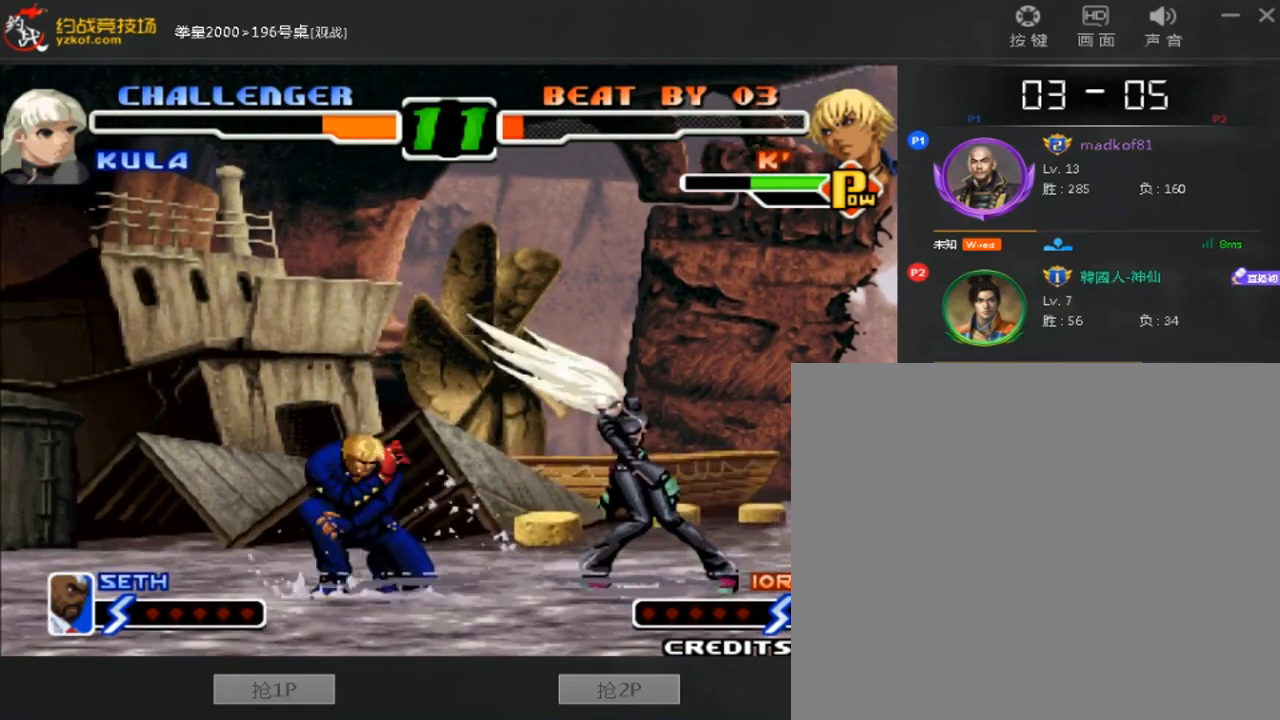
{"dt_ms": 1000, "buttons": [], "left_stick": "center"}
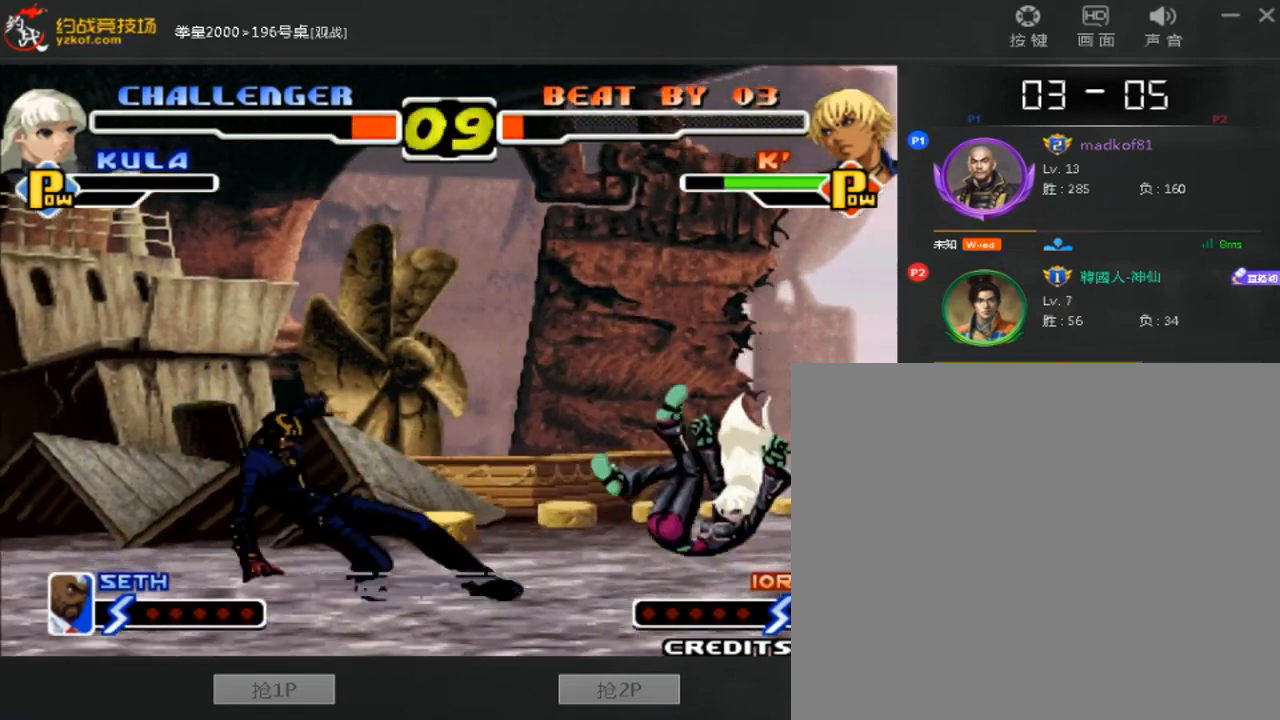
{"dt_ms": 480, "buttons": [], "left_stick": "down-left", "events": [[240, "left_stick", "left"], [320, "A", "down"], [320, "left_stick", "down-left"], [400, "A", "up"]]}
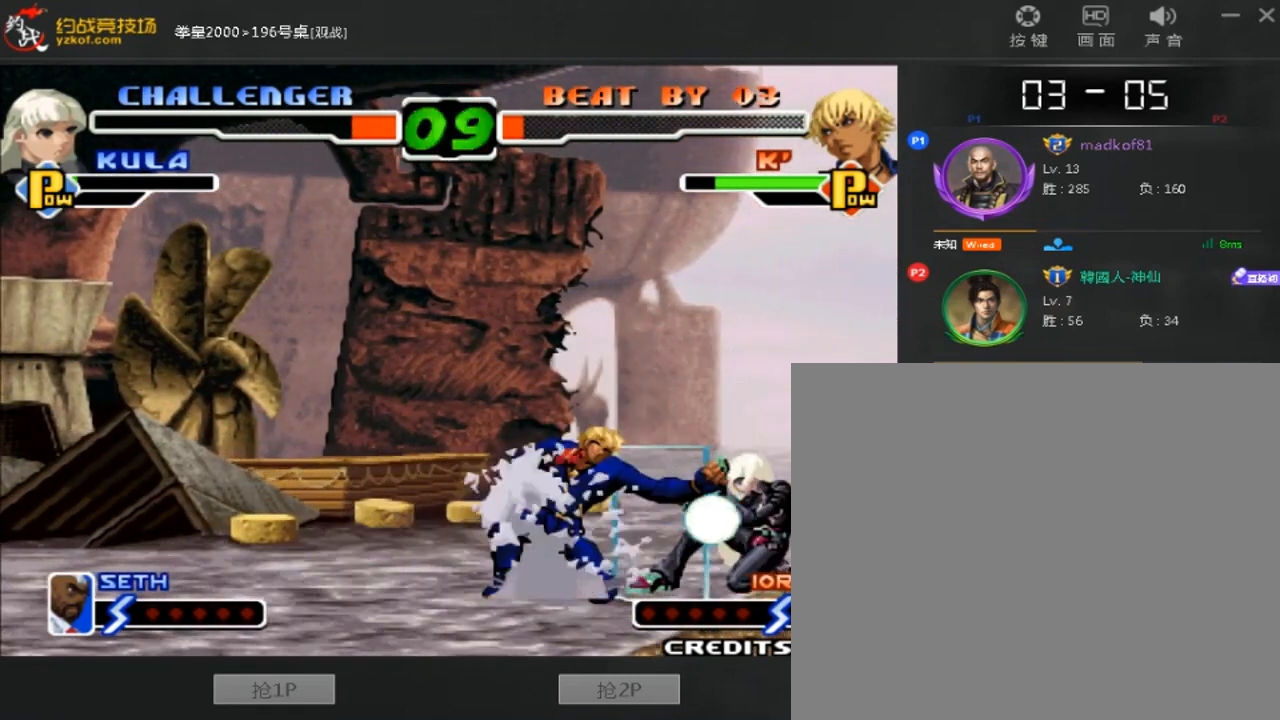
{"dt_ms": 520, "buttons": ["C"], "left_stick": "center", "events": [[200, "left_stick", "center"], [280, "left_stick", "down-right"], [400, "left_stick", "center"], [520, "C", "down"]]}
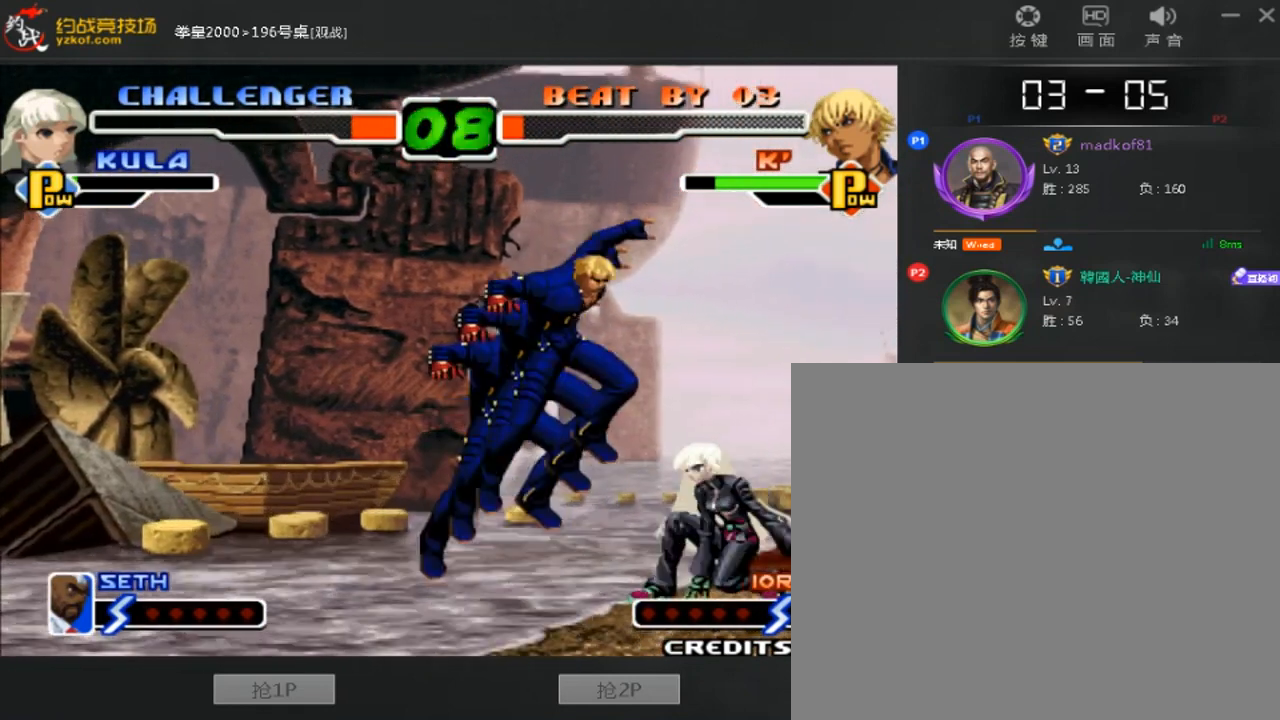
{"dt_ms": 480, "buttons": [], "left_stick": "down-right", "events": [[80, "A", "down"], [200, "C", "up"], [240, "A", "up"], [280, "left_stick", "down-right"]]}
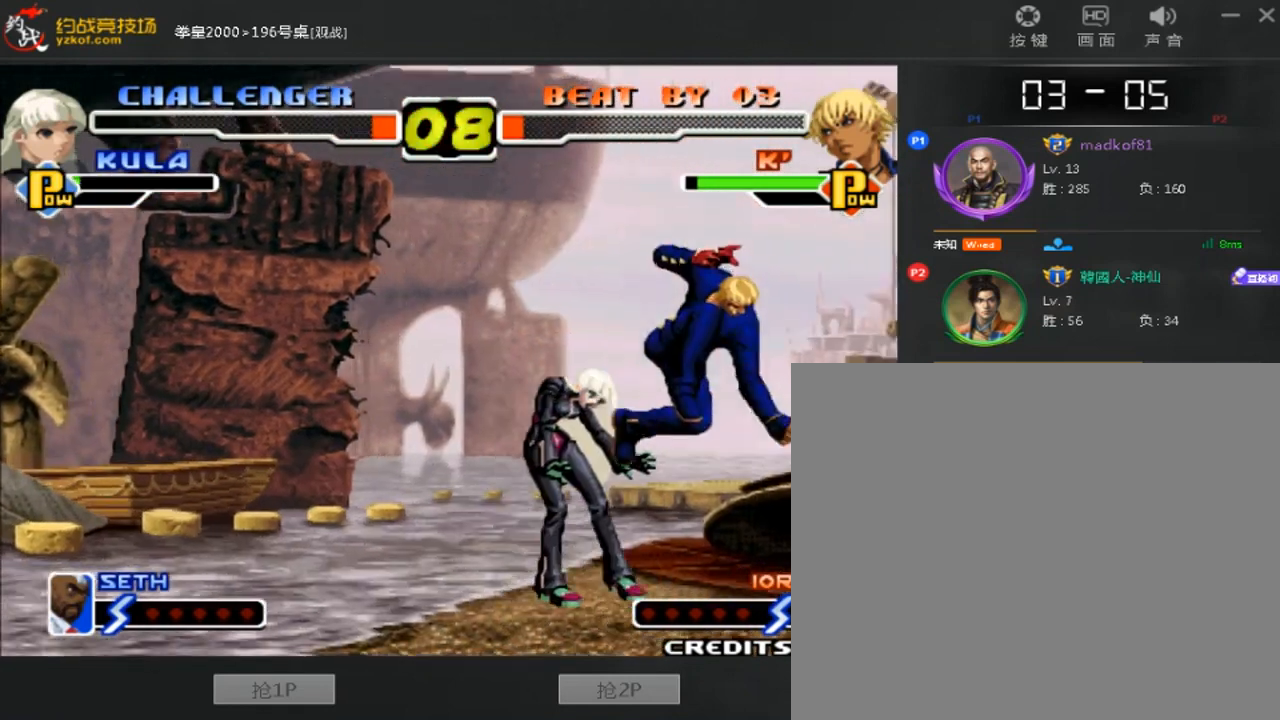
{"dt_ms": 520, "buttons": [], "left_stick": "left", "events": [[40, "B", "down"], [120, "B", "up"], [520, "left_stick", "left"]]}
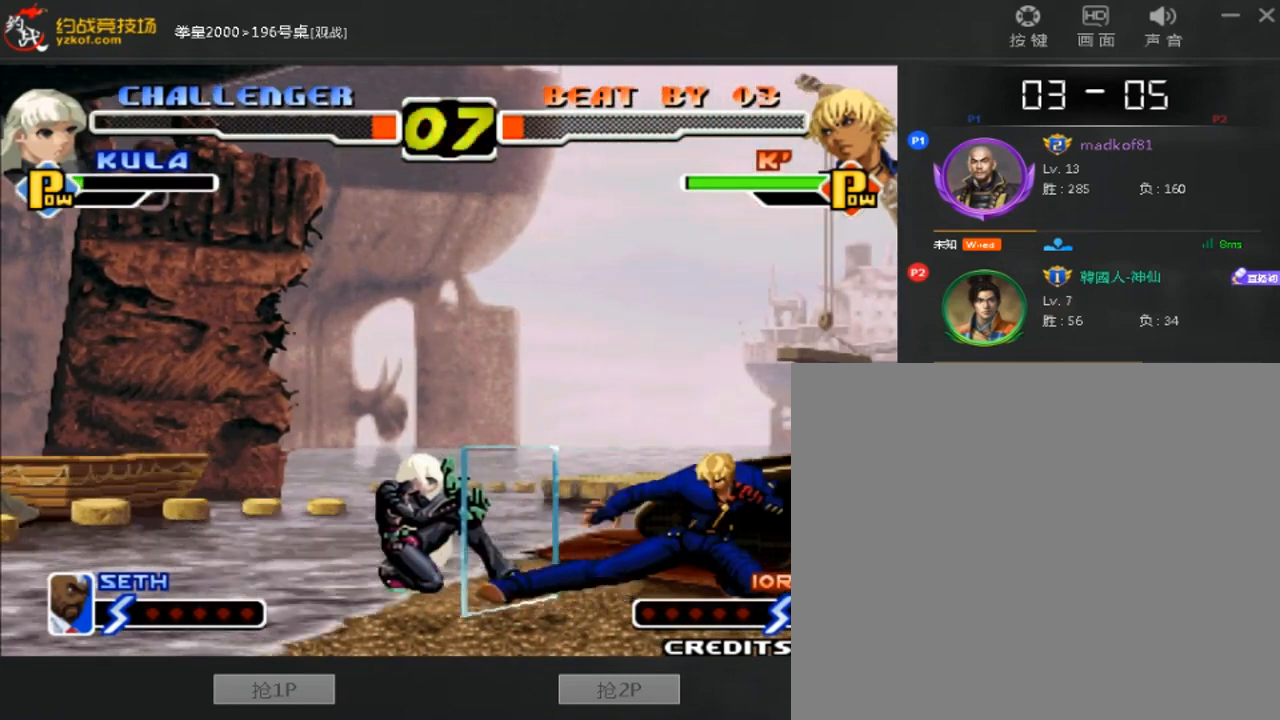
{"dt_ms": 480, "buttons": [], "left_stick": "left", "events": [[80, "C", "down"], [160, "C", "up"], [200, "B", "down"], [400, "B", "up"]]}
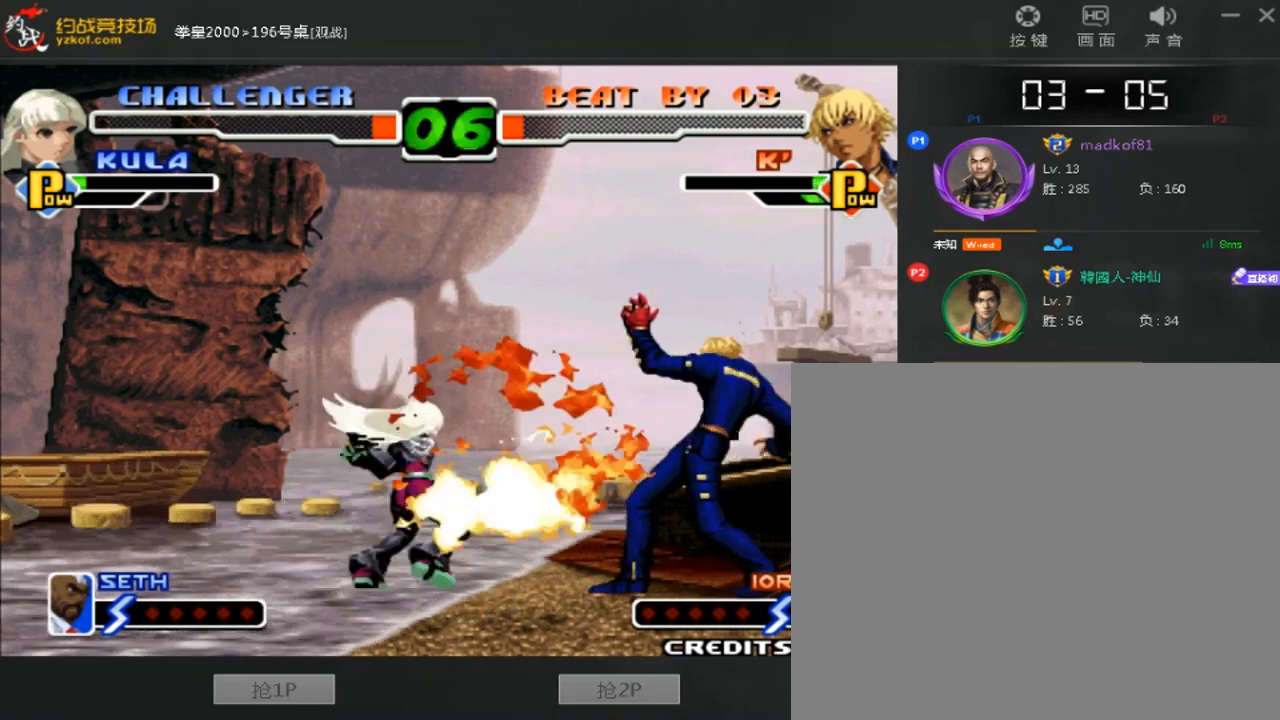
{"dt_ms": 520, "buttons": ["A", "B", "C", "D"], "left_stick": "right", "events": [[120, "A", "down"], [160, "left_stick", "center"], [200, "A", "up"], [360, "left_stick", "right"], [400, "A", "down"], [480, "B", "down"], [480, "C", "down"], [480, "D", "down"]]}
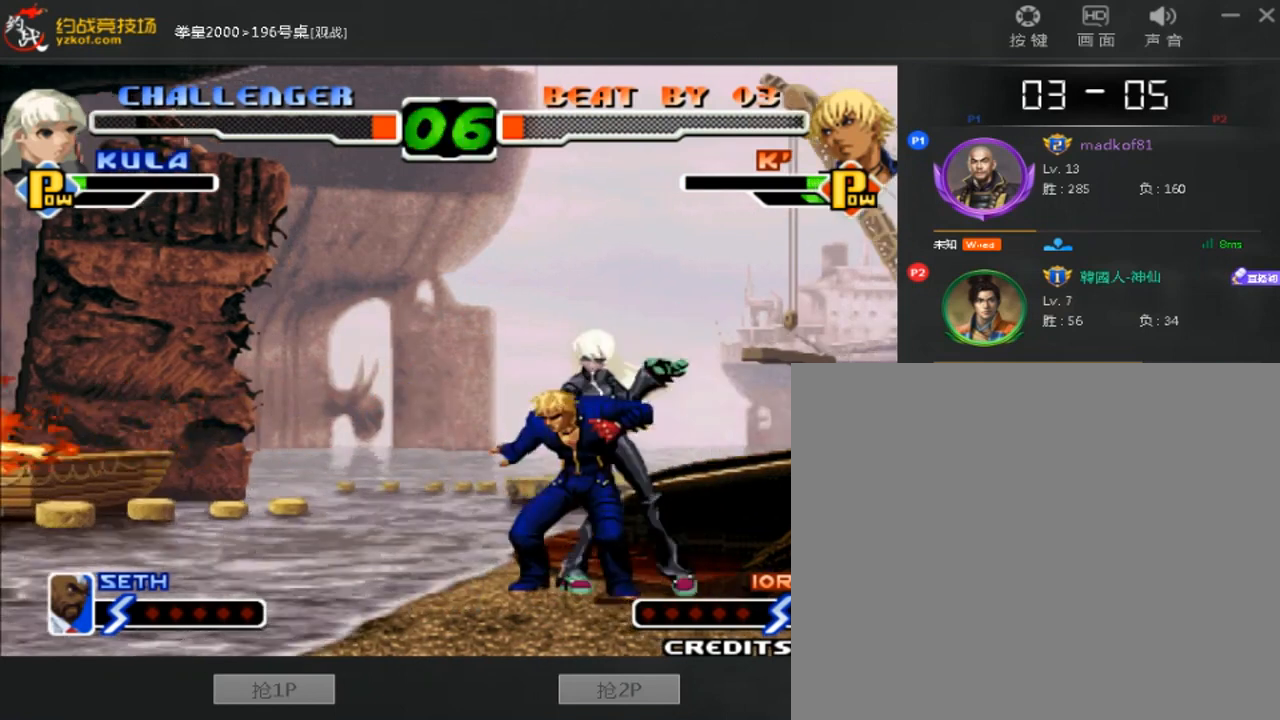
{"dt_ms": 480, "buttons": [], "left_stick": "right", "events": [[360, "B", "up"], [400, "C", "up"], [400, "D", "up"], [440, "A", "up"]]}
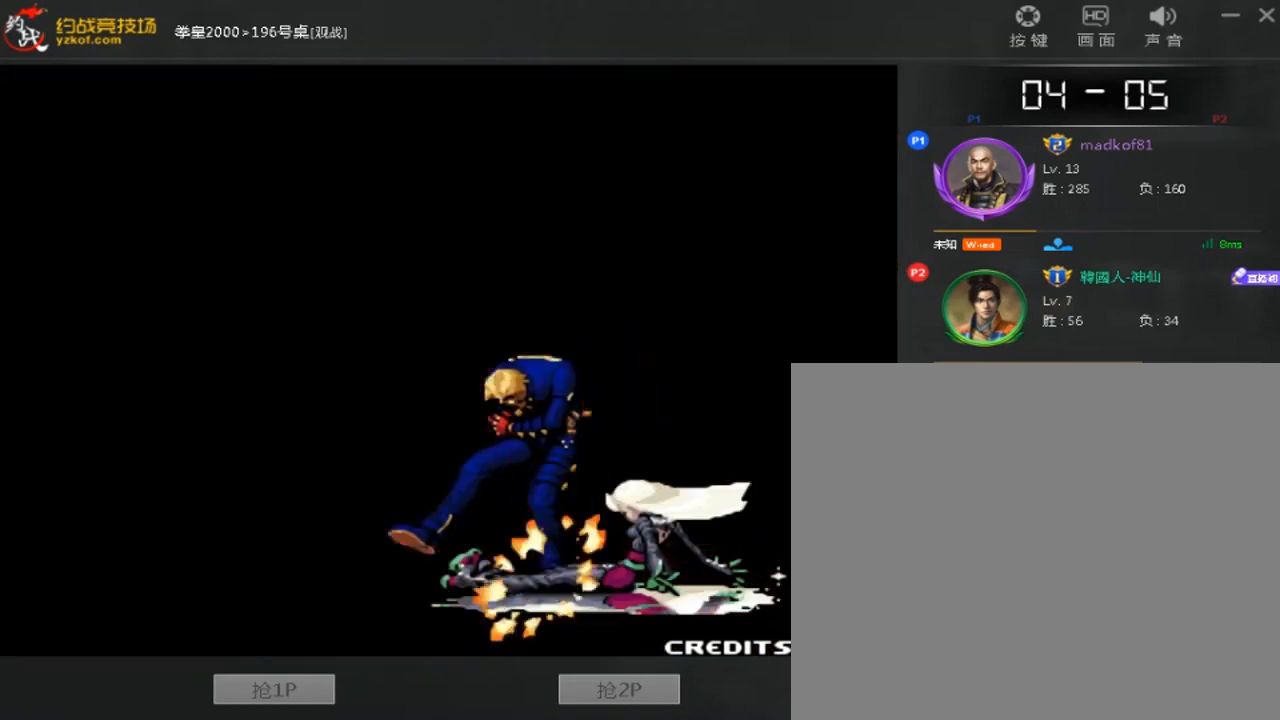
{"dt_ms": 520, "buttons": [], "left_stick": "center", "events": [[160, "left_stick", "center"]]}
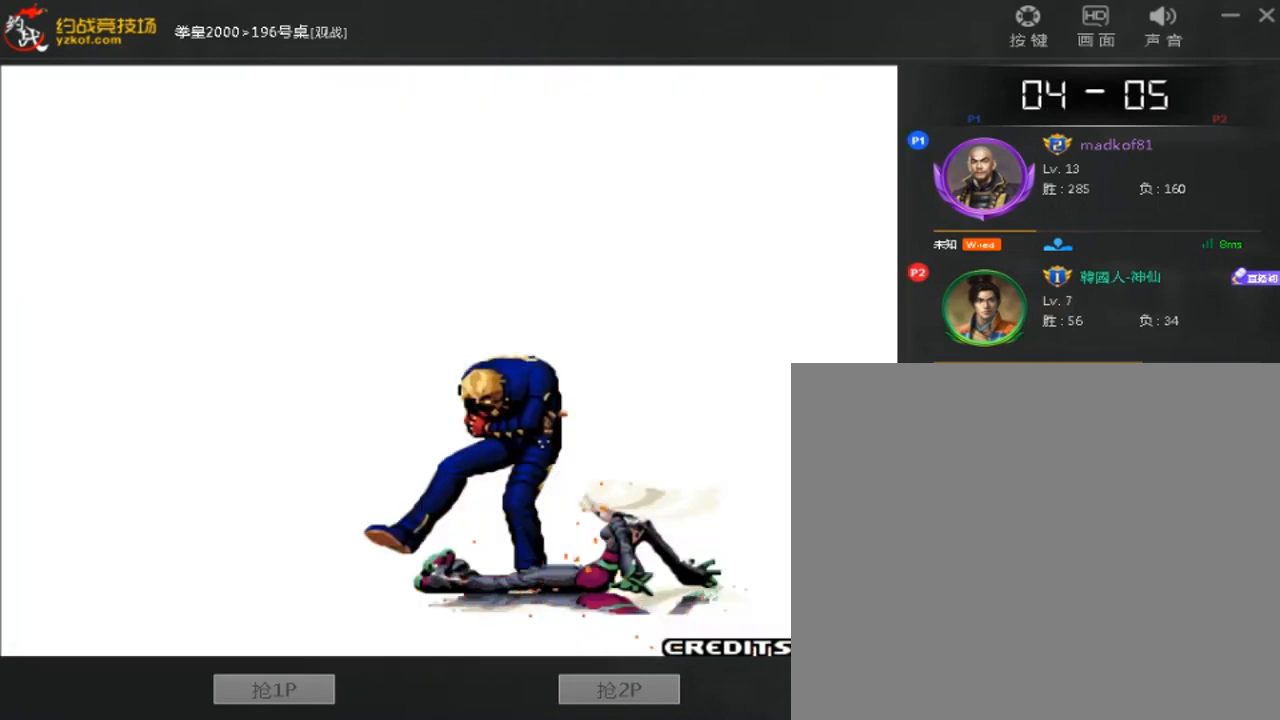
{"dt_ms": 480, "buttons": [], "left_stick": "center", "events": []}
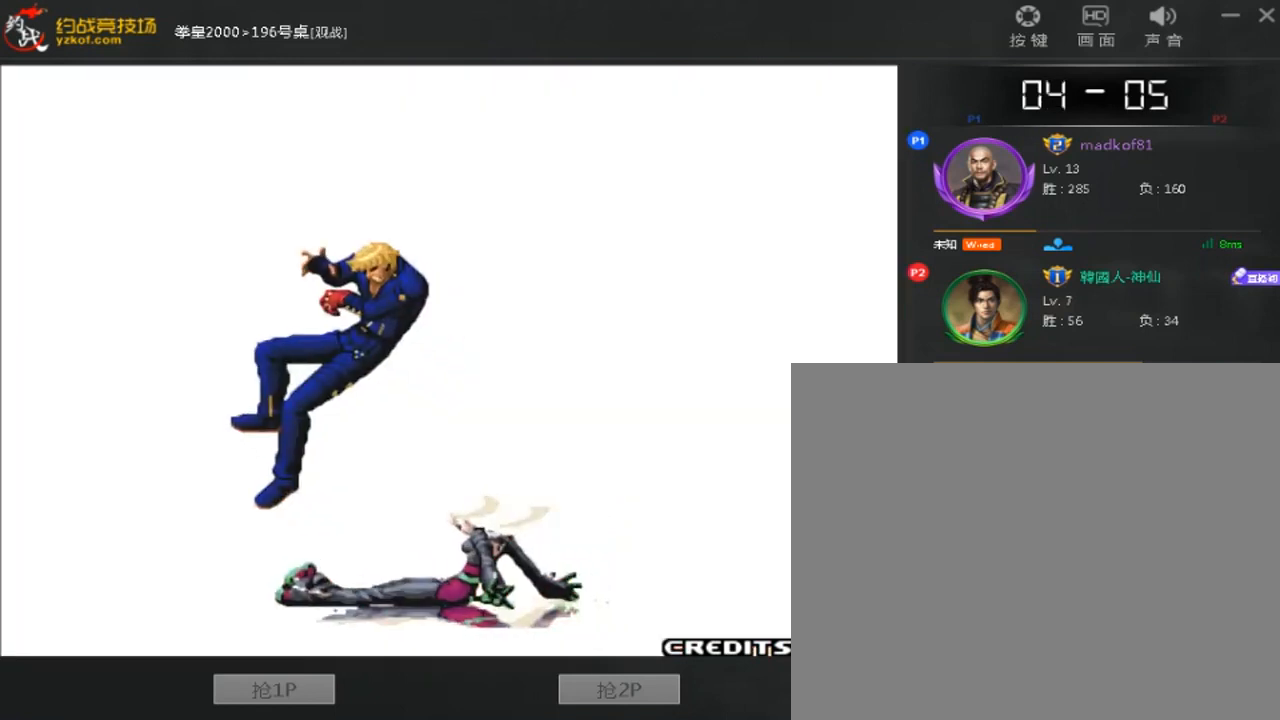
{"dt_ms": 520, "buttons": [], "left_stick": "center", "events": []}
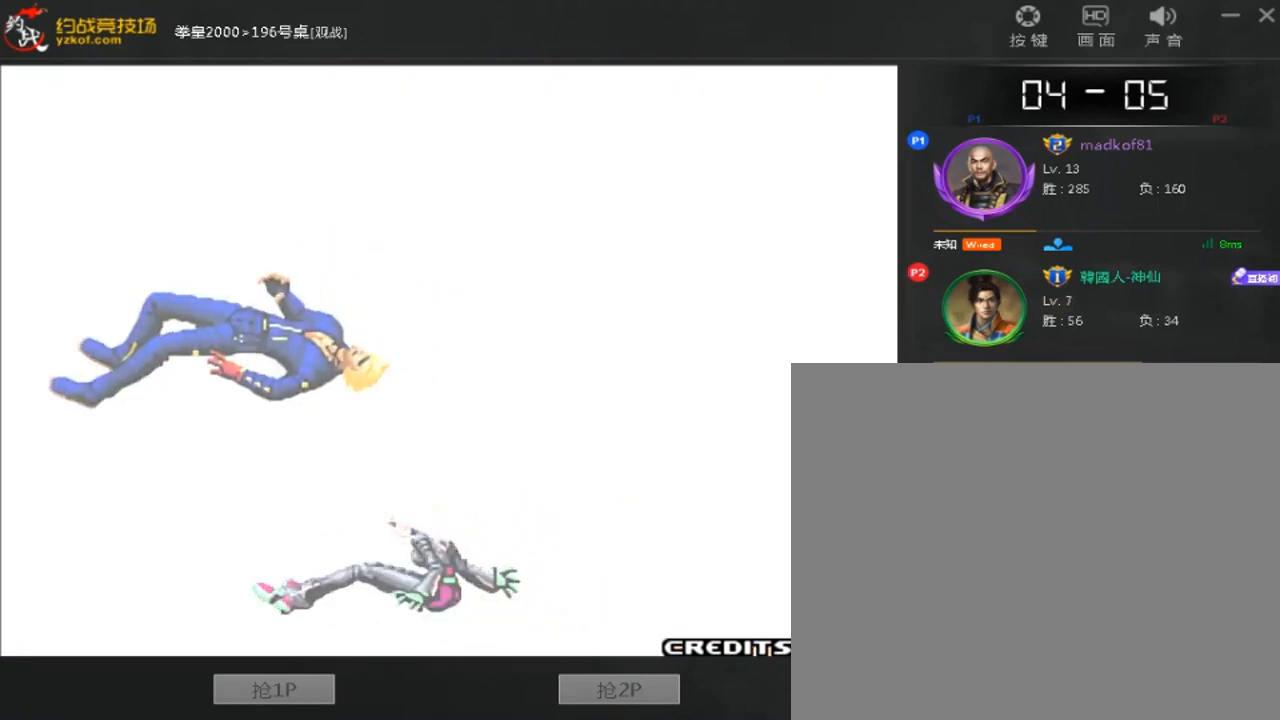
{"dt_ms": 480, "buttons": ["A"], "left_stick": "center", "events": [[320, "A", "down"]]}
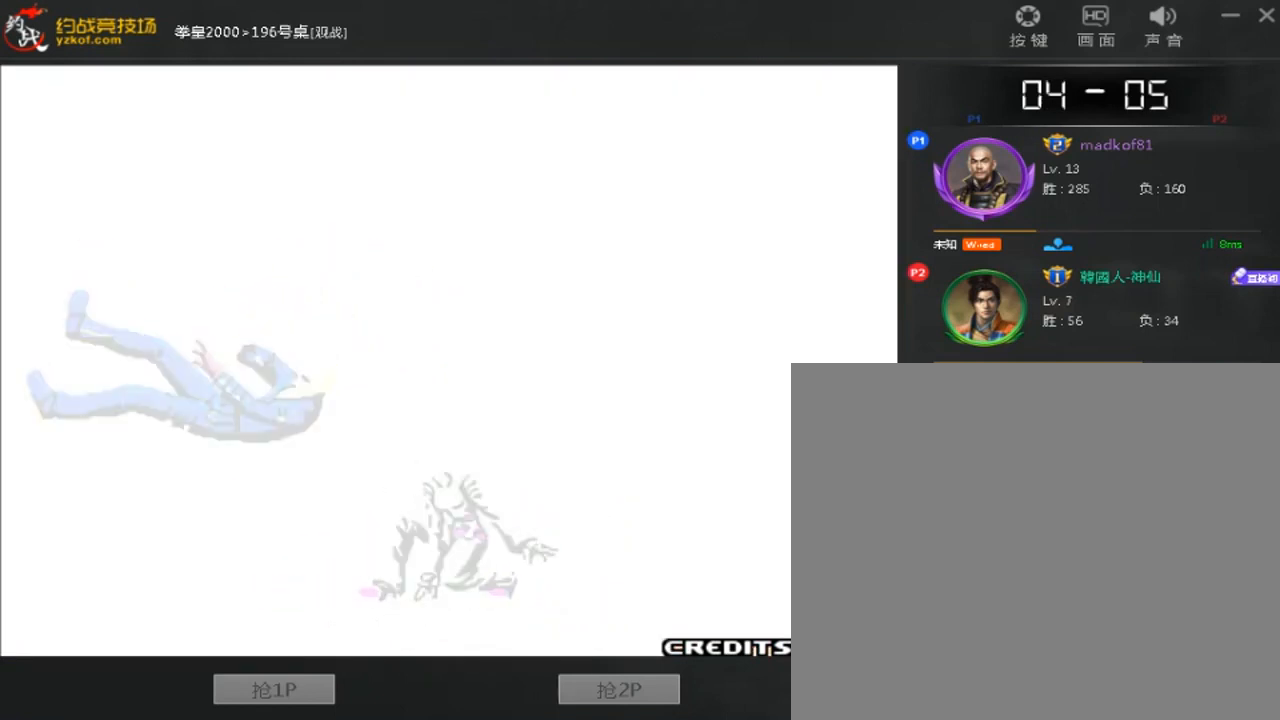
{"dt_ms": 520, "buttons": ["A"], "left_stick": "center", "events": []}
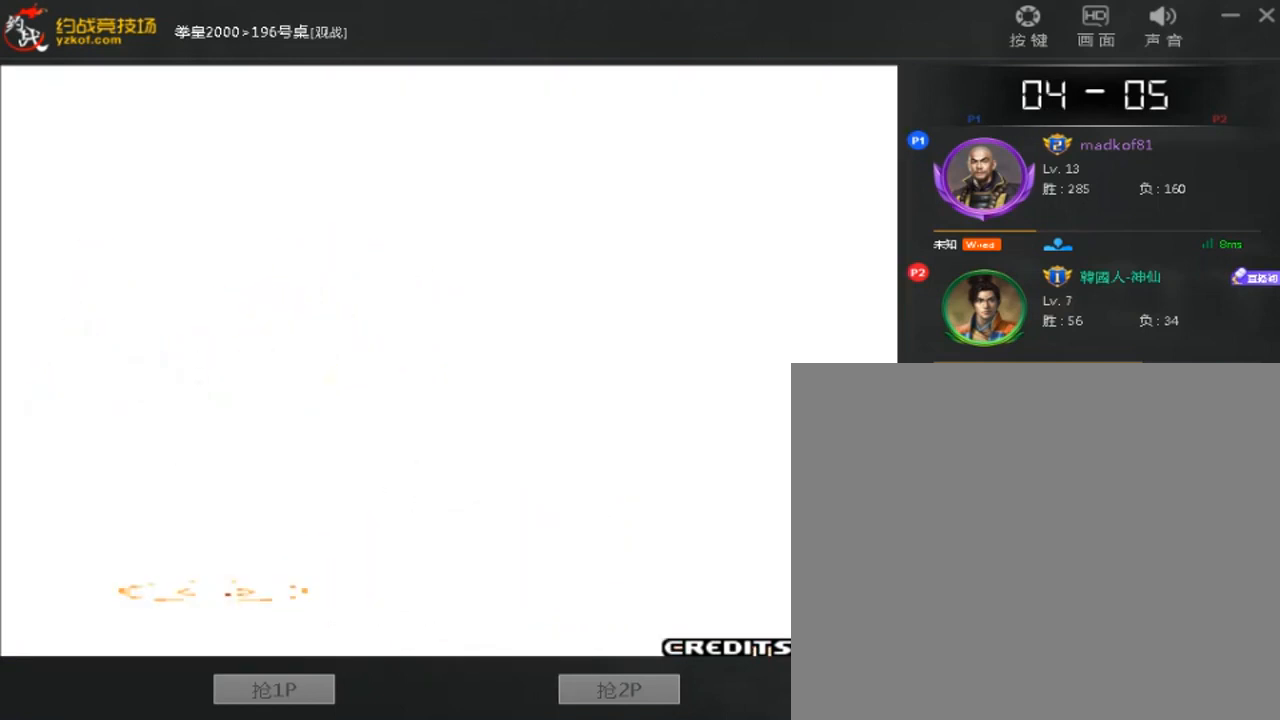
{"dt_ms": 480, "buttons": ["A", "D"], "left_stick": "center", "events": [[40, "D", "down"], [160, "B", "down"], [160, "C", "down"], [360, "A", "up"], [440, "A", "down"], [440, "B", "up"], [440, "C", "up"]]}
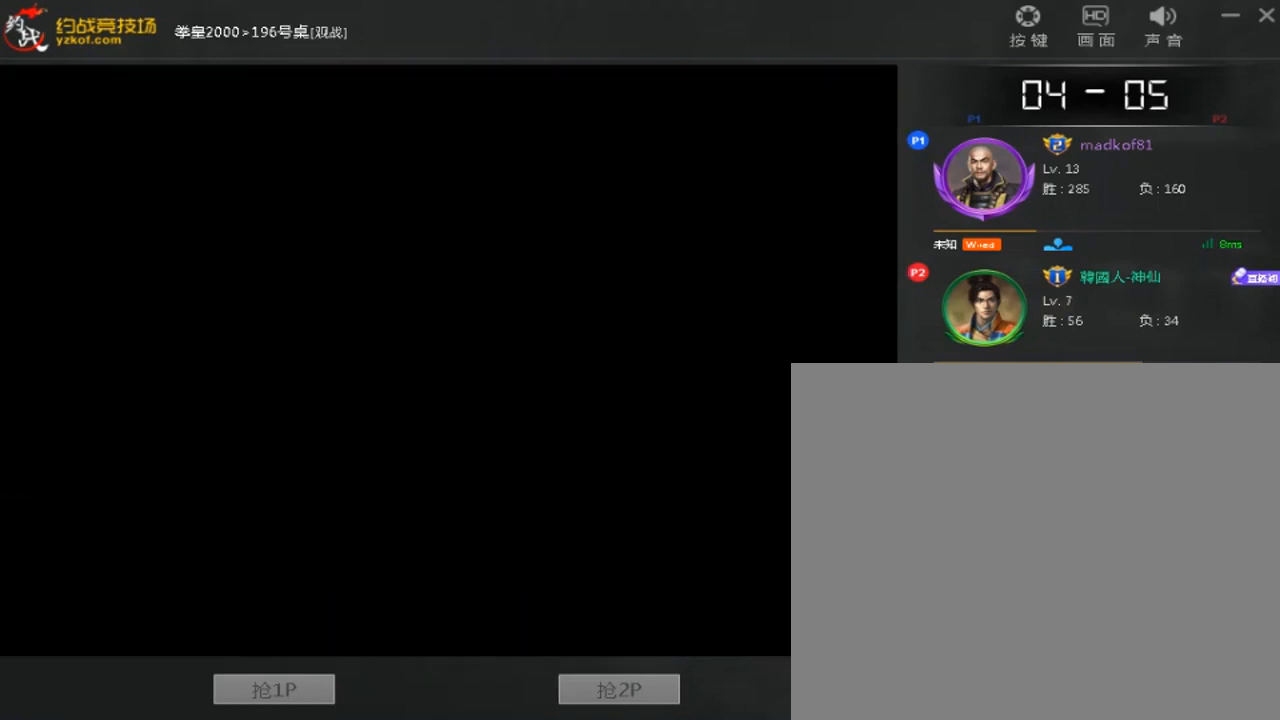
{"dt_ms": 520, "buttons": ["A"], "left_stick": "center", "events": [[40, "D", "up"], [160, "A", "up"], [480, "A", "down"]]}
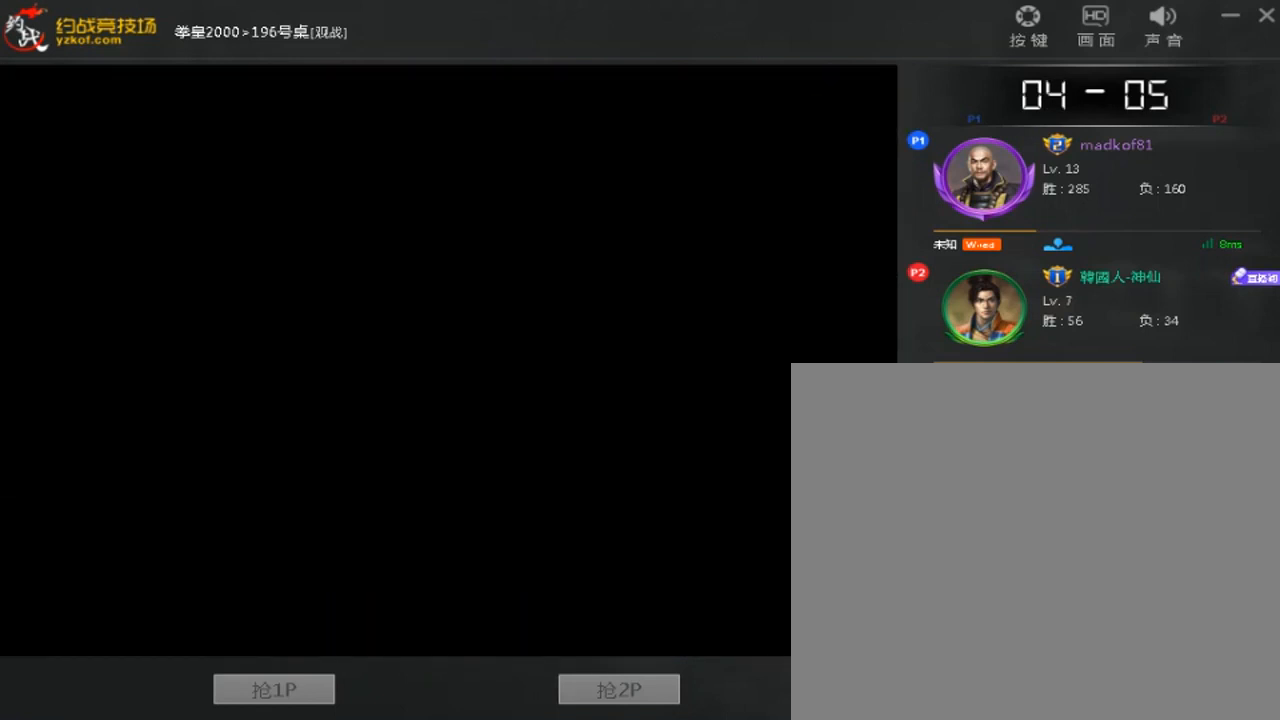
{"dt_ms": 480, "buttons": ["A"], "left_stick": "center", "events": [[80, "A", "up"], [200, "A", "down"], [320, "A", "up"], [440, "A", "down"]]}
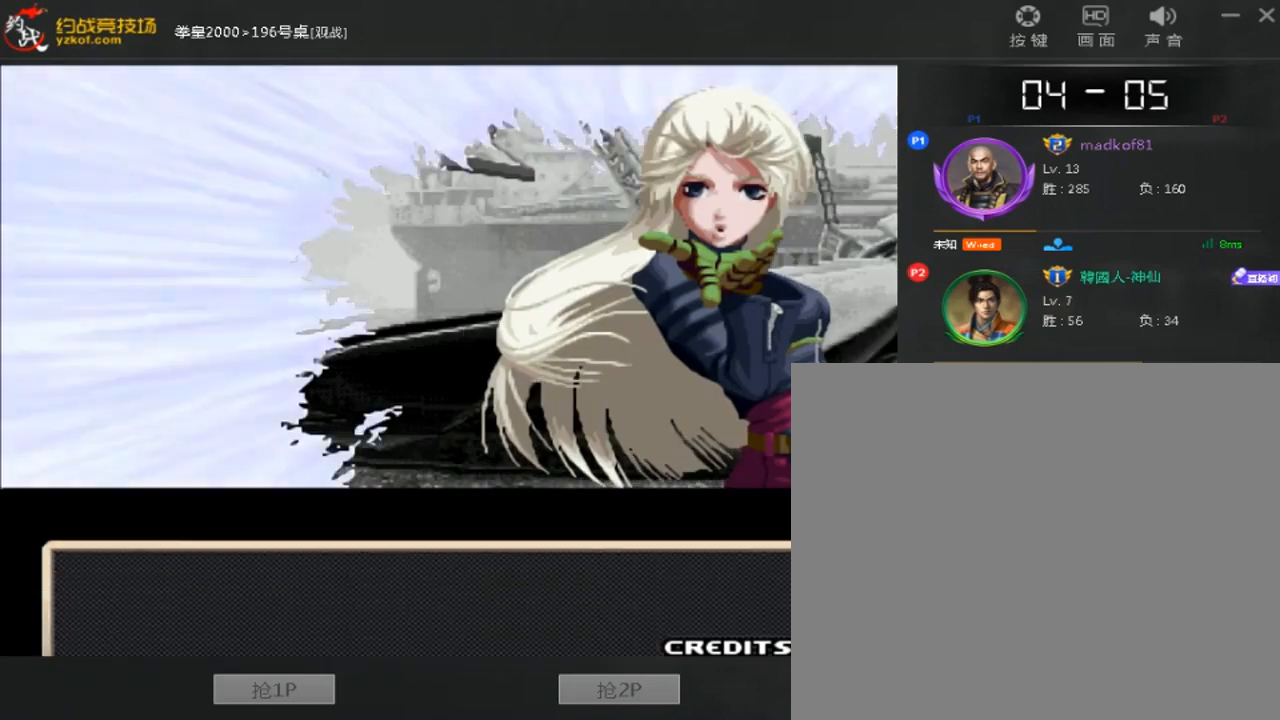
{"dt_ms": 520, "buttons": [], "left_stick": "center", "events": [[80, "A", "up"], [160, "A", "down"], [280, "A", "up"], [360, "A", "down"], [520, "A", "up"]]}
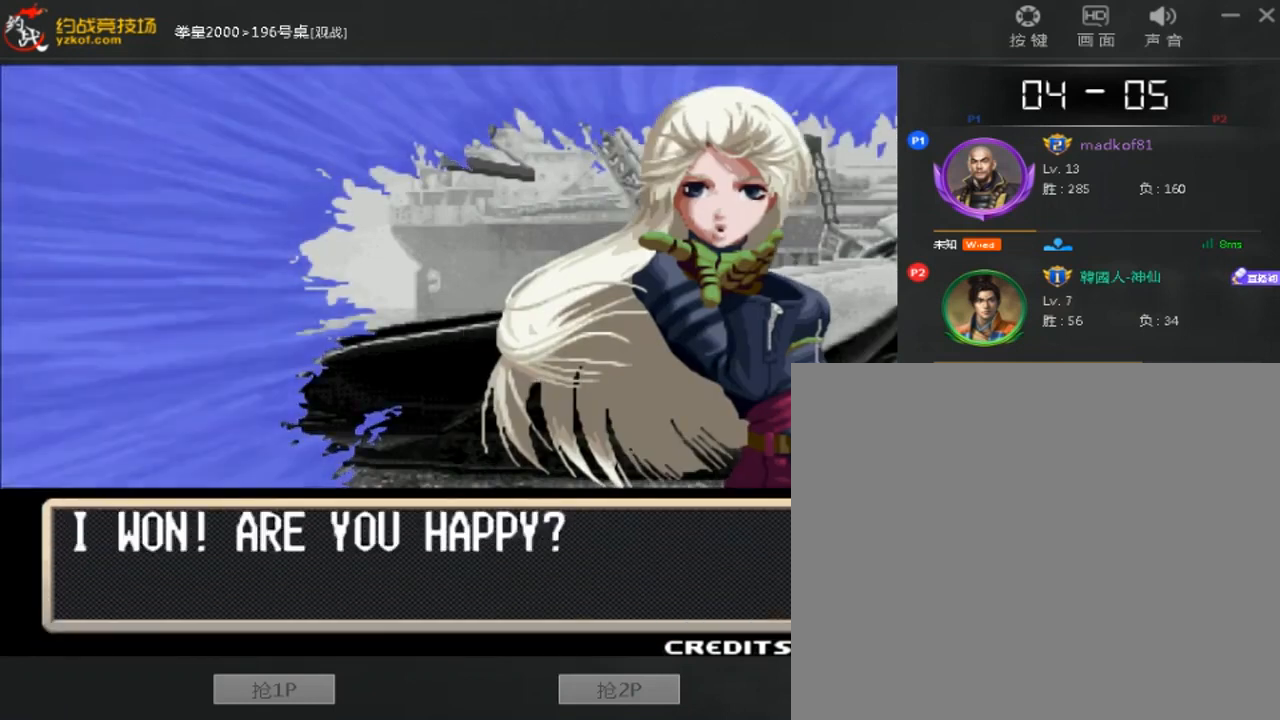
{"dt_ms": 480, "buttons": [], "left_stick": "center", "events": [[80, "A", "down"], [240, "A", "up"]]}
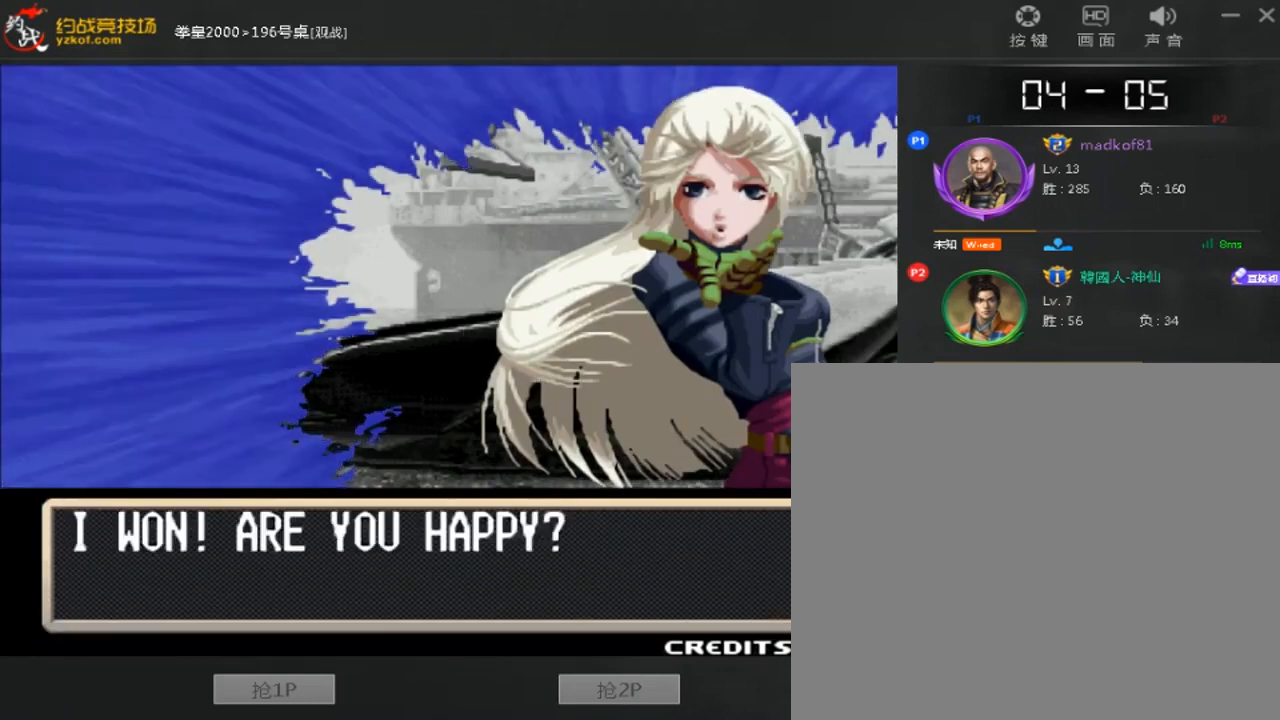
{"dt_ms": 520, "buttons": [], "left_stick": "center", "events": []}
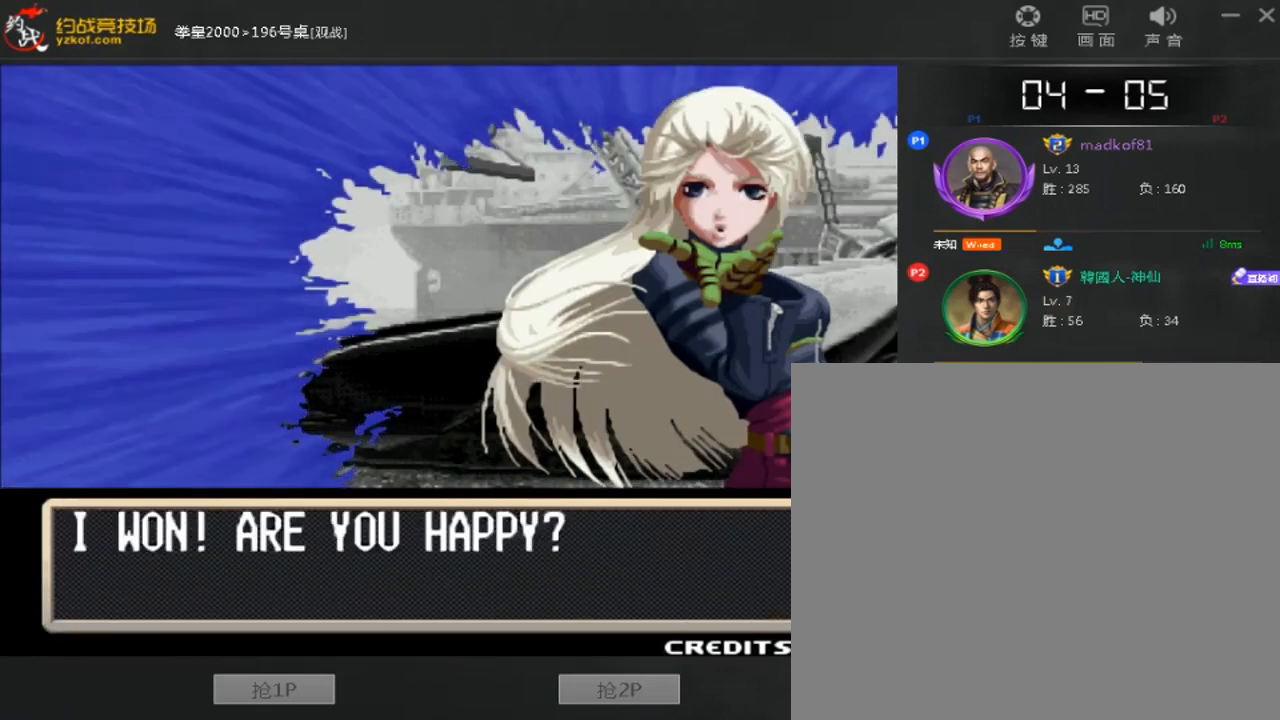
{"dt_ms": 480, "buttons": [], "left_stick": "center", "events": []}
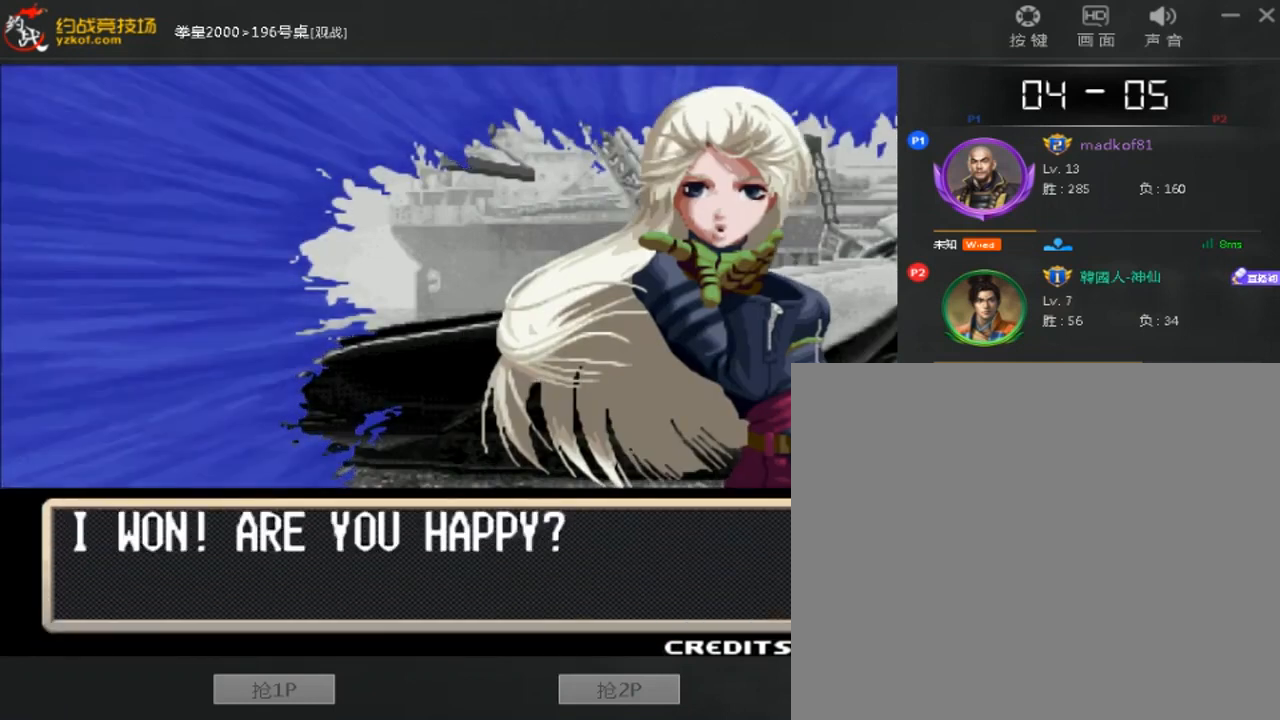
{"dt_ms": 520, "buttons": [], "left_stick": "center", "events": []}
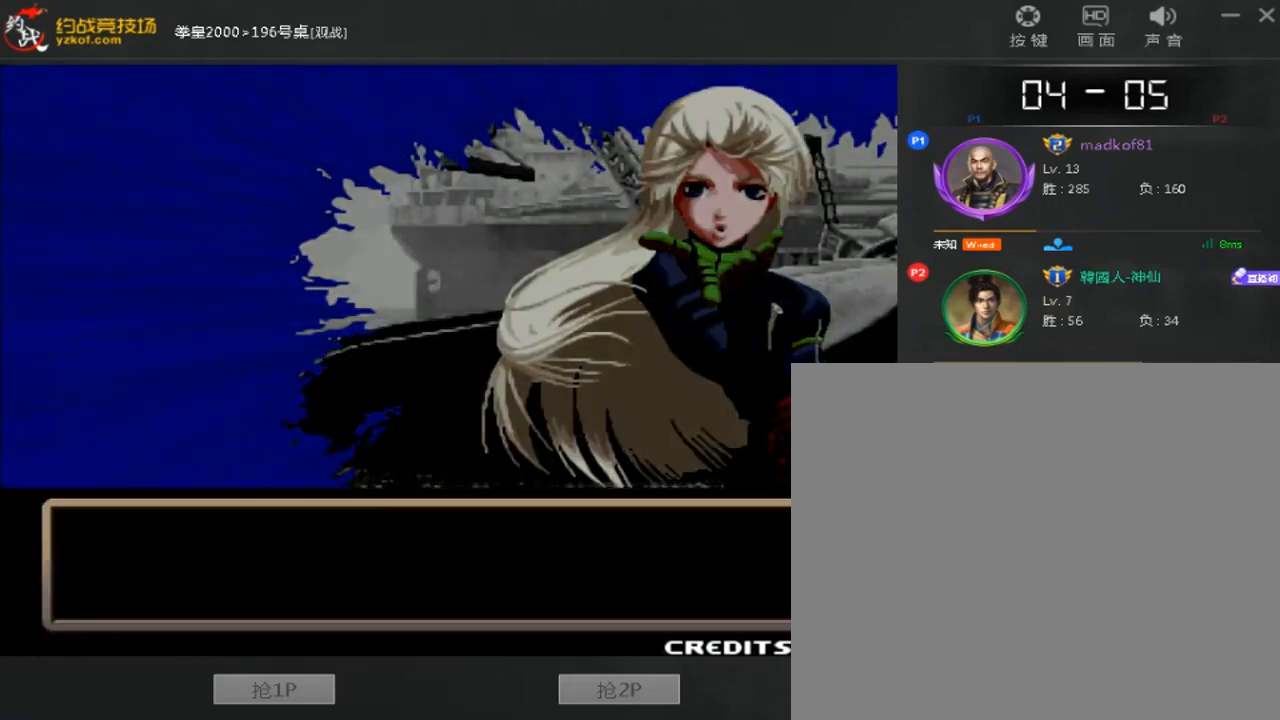
{"dt_ms": 480, "buttons": [], "left_stick": "center", "events": [[280, "A", "down"], [440, "A", "up"]]}
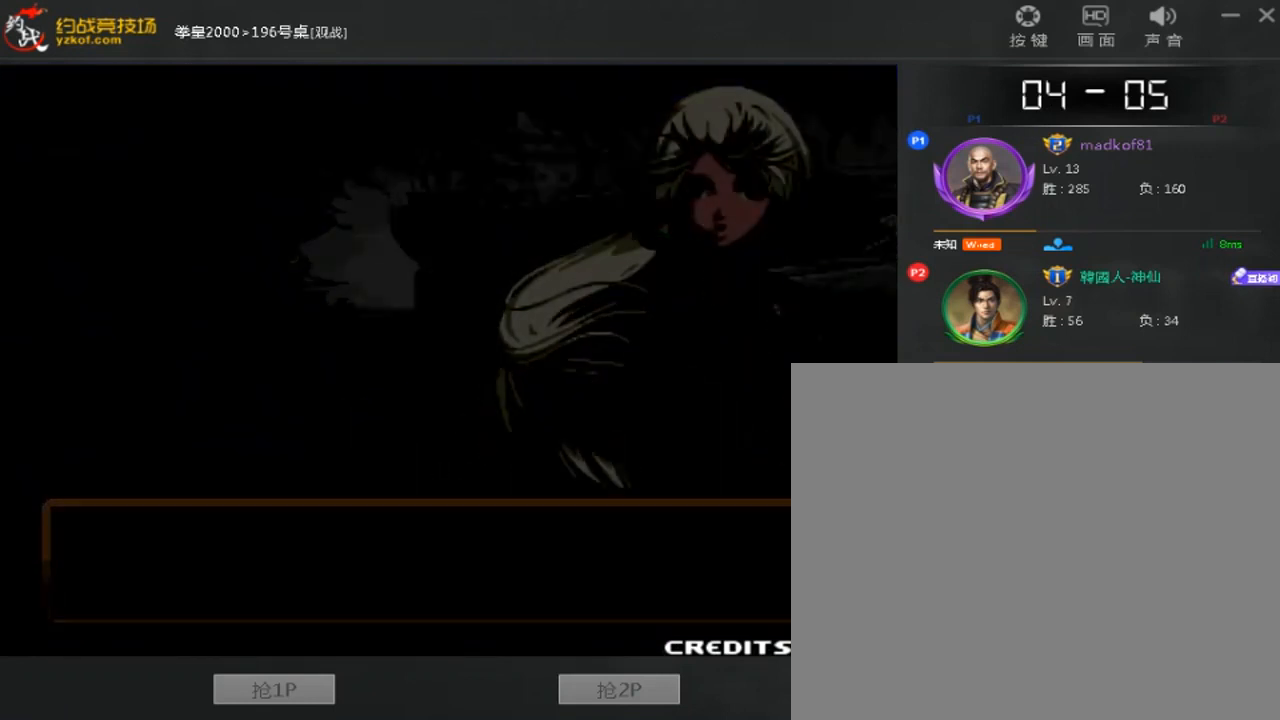
{"dt_ms": 520, "buttons": ["A"], "left_stick": "center", "events": [[480, "A", "down"]]}
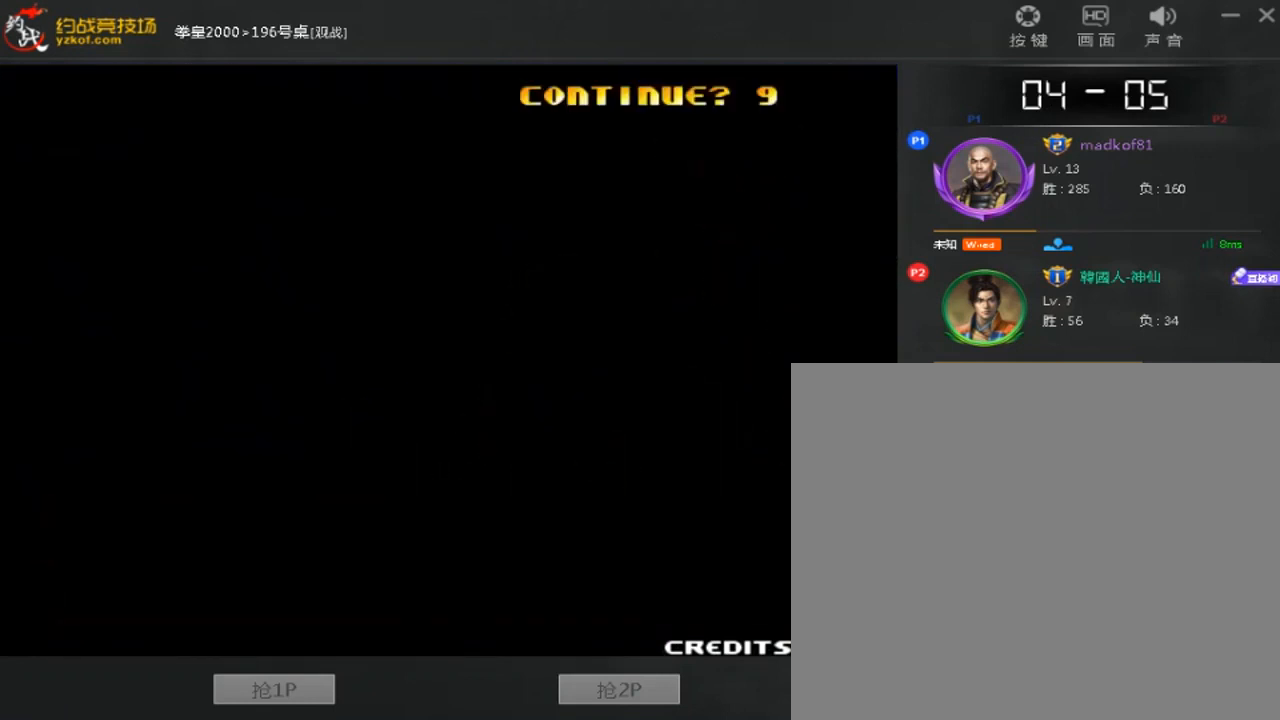
{"dt_ms": 480, "buttons": ["A"], "left_stick": "center", "events": [[80, "A", "up"], [200, "A", "down"], [320, "A", "up"], [440, "A", "down"]]}
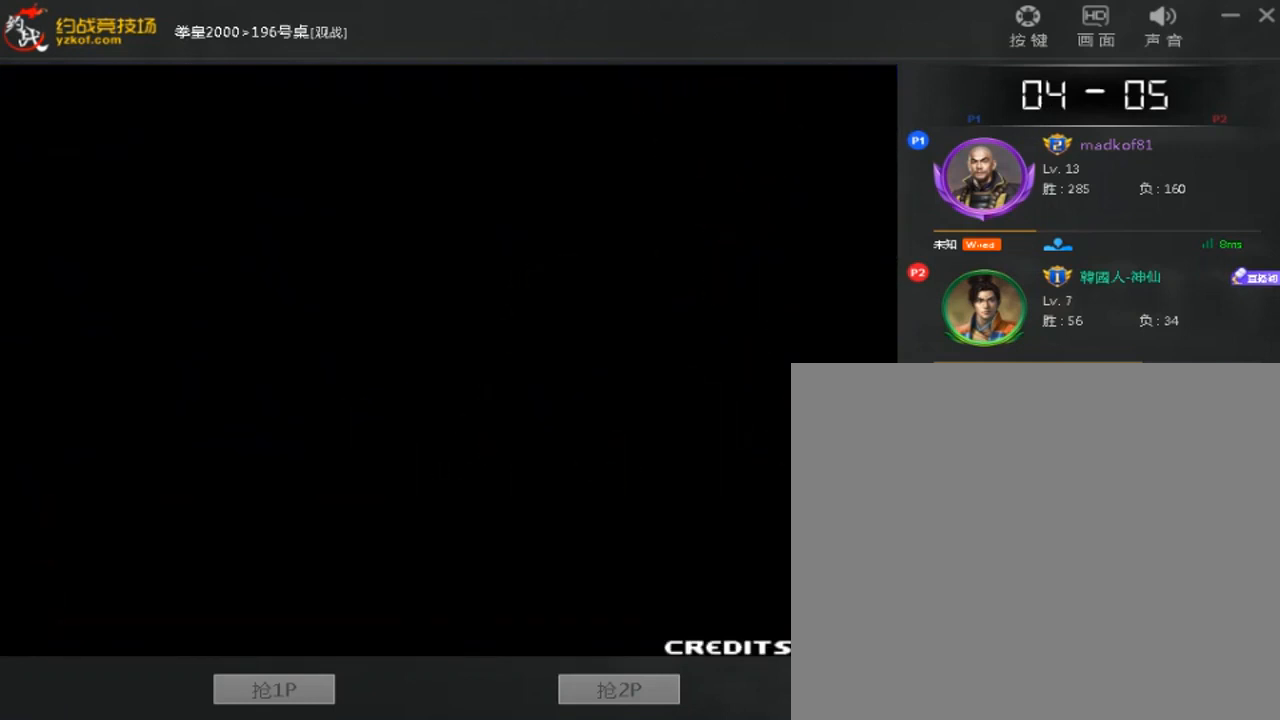
{"dt_ms": 520, "buttons": [], "left_stick": "center", "events": [[80, "A", "up"], [240, "A", "down"], [400, "A", "up"]]}
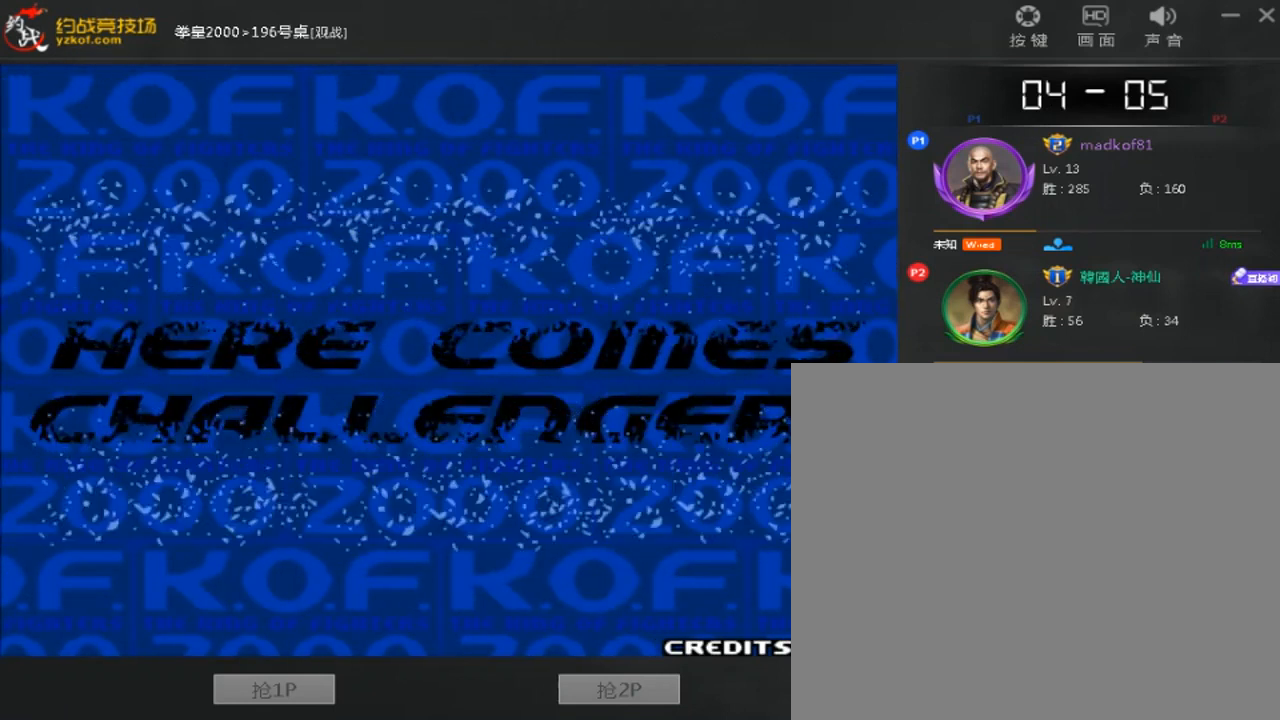
{"dt_ms": 480, "buttons": [], "left_stick": "center", "events": [[40, "A", "down"], [200, "A", "up"]]}
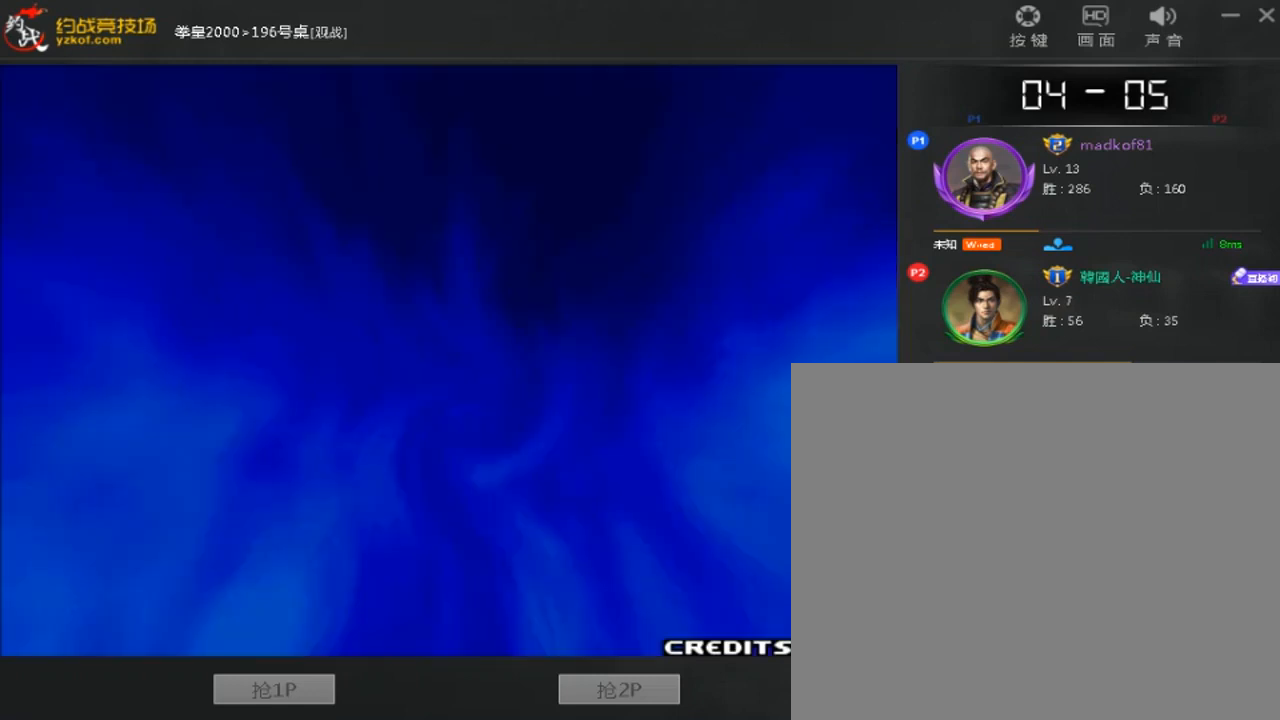
{"dt_ms": 520, "buttons": [], "left_stick": "center", "events": []}